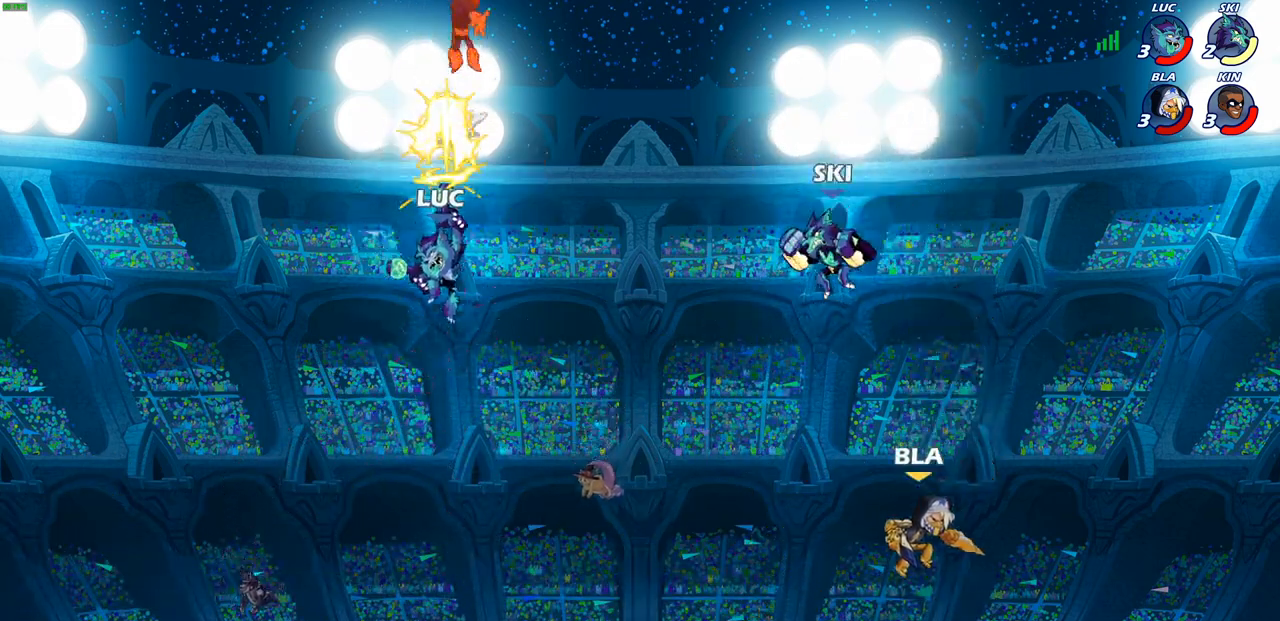
Gameplay with a controller (PlayStation layout); each line is a JSON object with the inputs held at the frame after it. "events" lists button and stick changes between this image and that frame as [ms after this image, input, new state], when the widget could be followed in between.
{"buttons": [], "left_stick": "down-left", "right_stick": "center", "events": [[183, "left_stick", "up-left"], [267, "left_stick", "left"], [383, "left_stick", "down-left"]]}
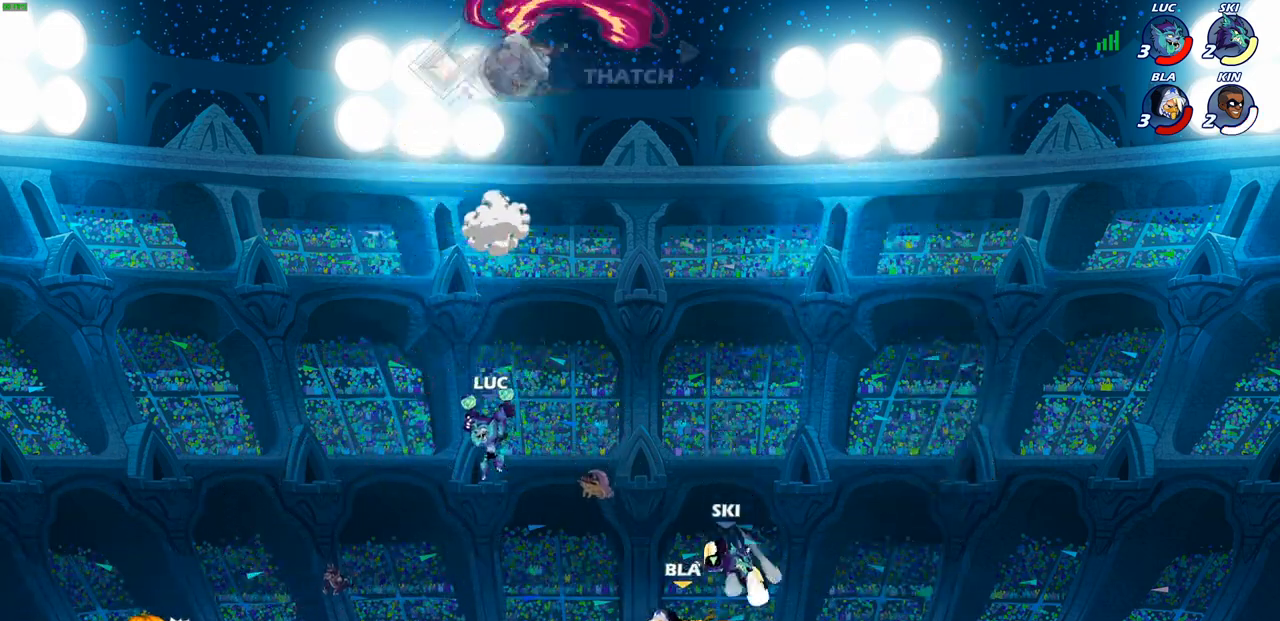
{"buttons": [], "left_stick": "up-right", "right_stick": "center", "events": [[183, "left_stick", "left"], [400, "left_stick", "up-right"]]}
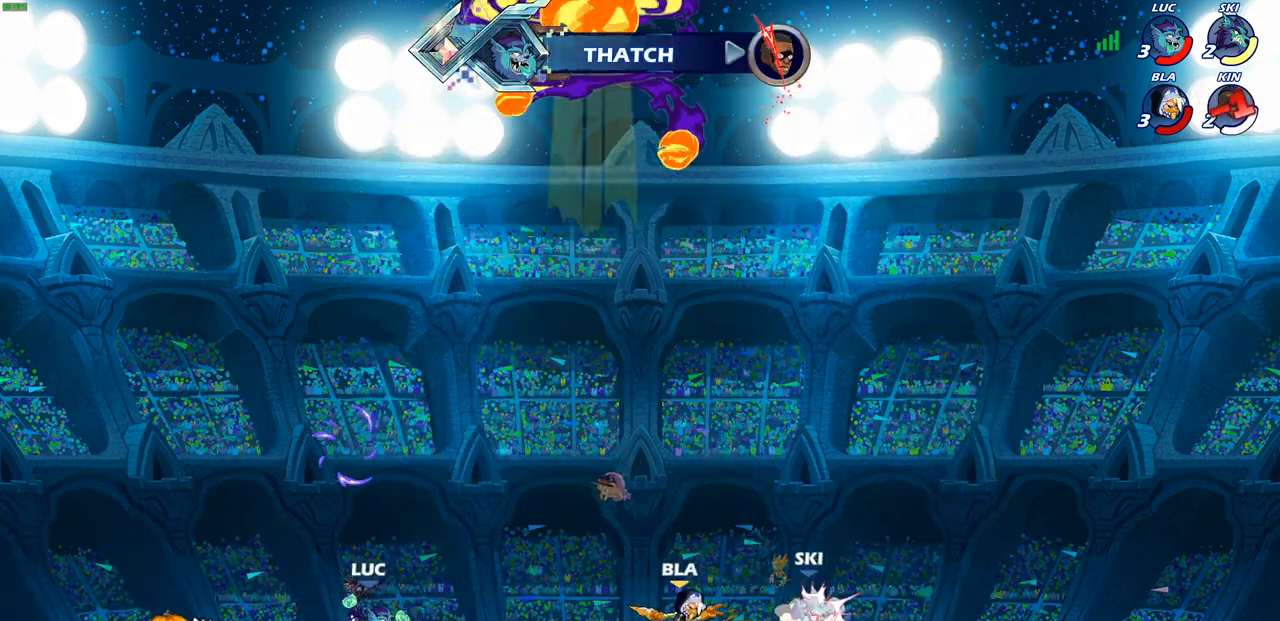
{"buttons": [], "left_stick": "center", "right_stick": "center", "events": [[83, "R2", "down"], [150, "left_stick", "right"], [283, "SQUARE", "down"], [300, "R2", "up"], [400, "SQUARE", "up"], [500, "left_stick", "center"]]}
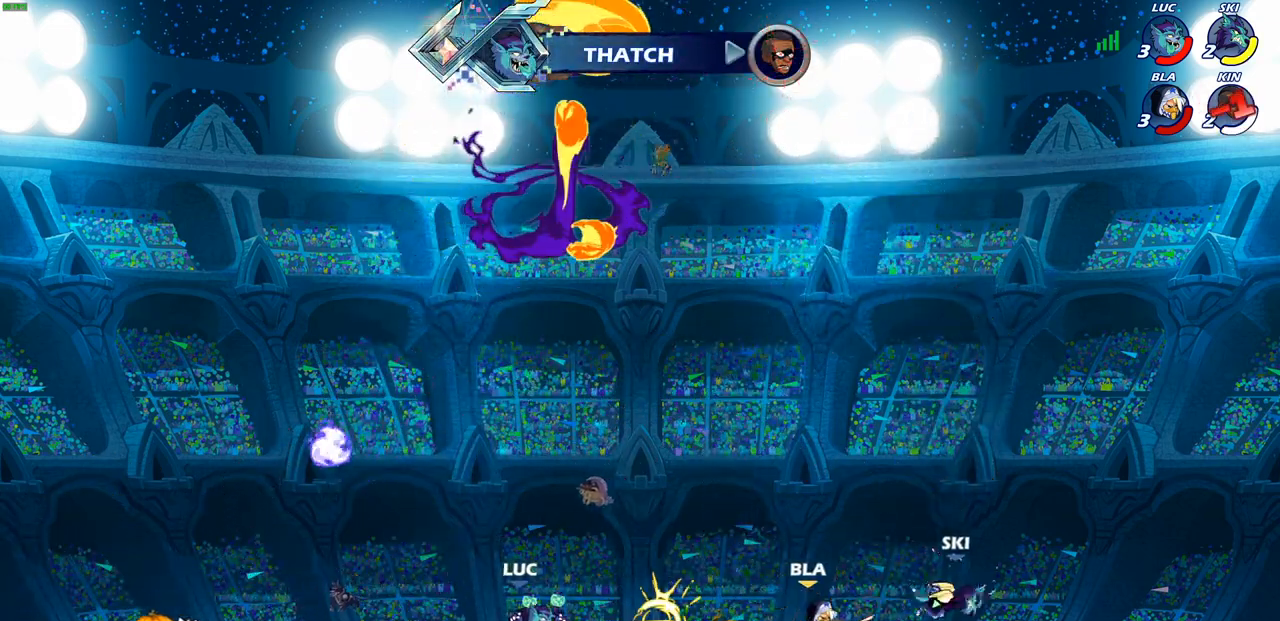
{"buttons": ["CROSS", "SQUARE"], "left_stick": "right", "right_stick": "center", "events": [[300, "left_stick", "right"], [400, "CROSS", "down"], [467, "SQUARE", "down"]]}
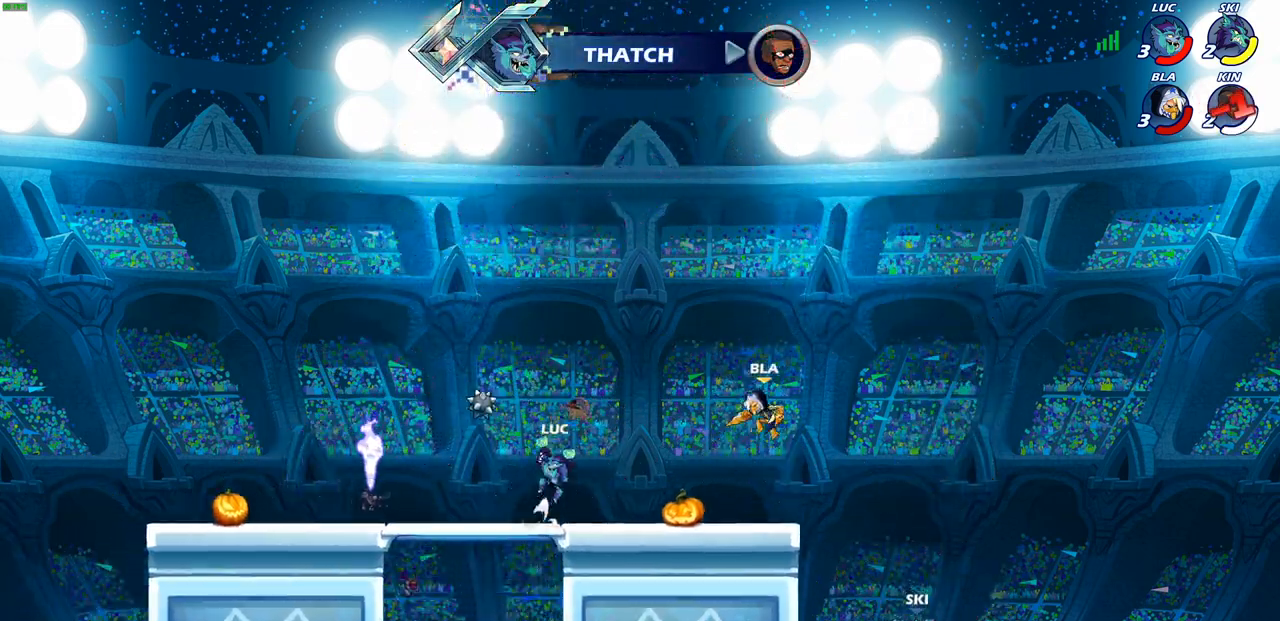
{"buttons": [], "left_stick": "left", "right_stick": "center", "events": [[33, "CROSS", "up"], [67, "SQUARE", "up"], [300, "left_stick", "up-right"], [417, "left_stick", "center"], [483, "left_stick", "left"]]}
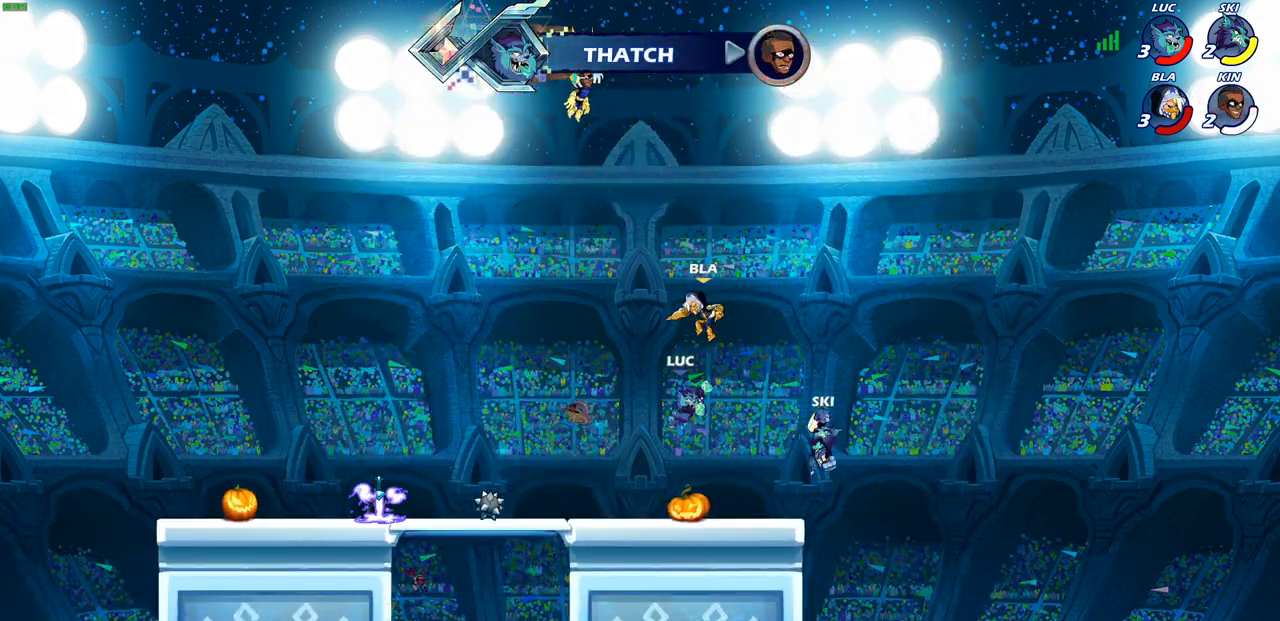
{"buttons": [], "left_stick": "down-right", "right_stick": "center", "events": [[83, "left_stick", "down-left"], [467, "left_stick", "down-right"]]}
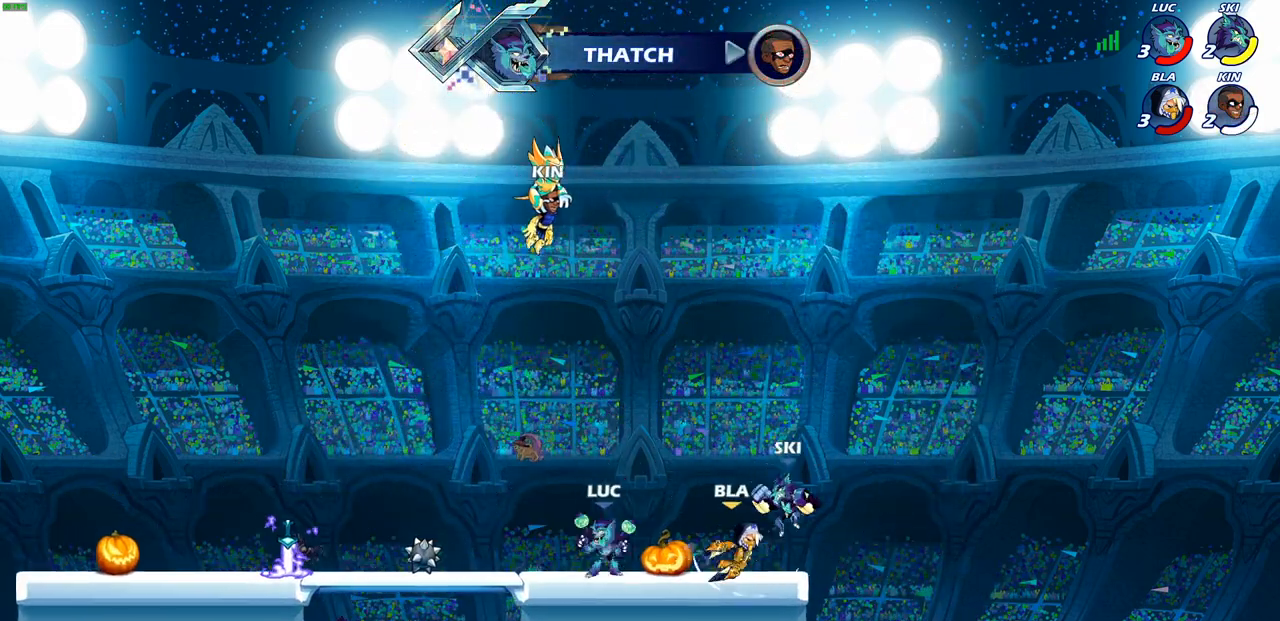
{"buttons": [], "left_stick": "center", "right_stick": "center", "events": [[50, "SQUARE", "down"], [117, "SQUARE", "up"], [283, "left_stick", "center"]]}
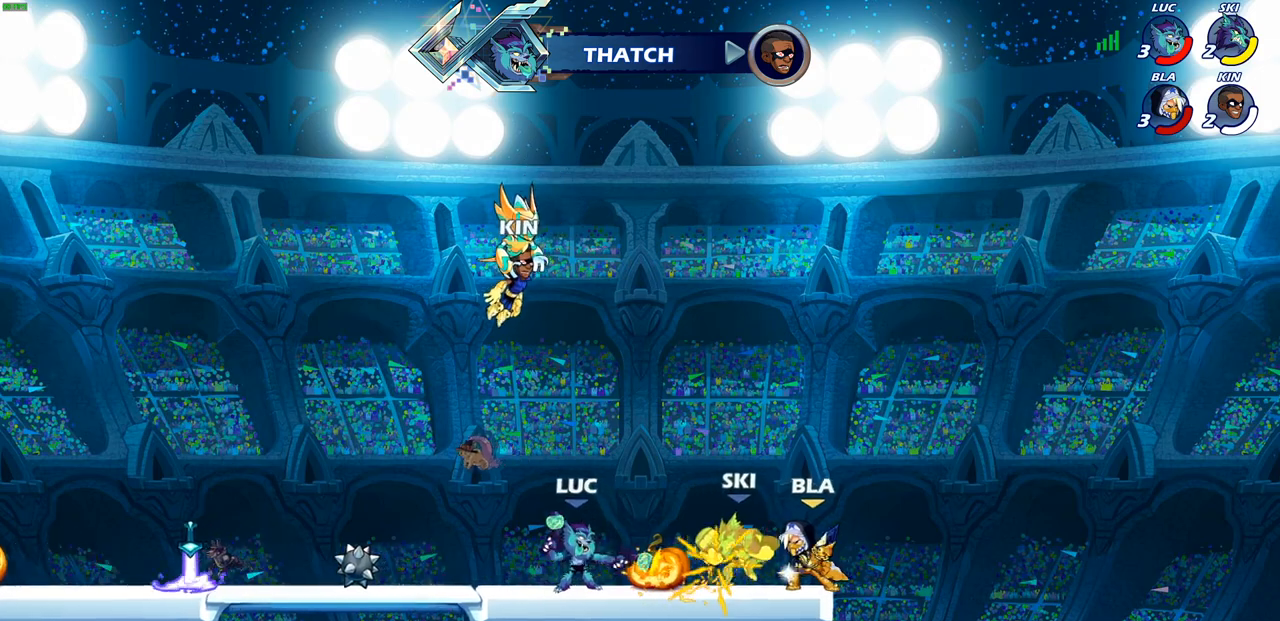
{"buttons": ["CROSS"], "left_stick": "right", "right_stick": "center", "events": [[300, "left_stick", "left"], [417, "left_stick", "right"], [467, "CROSS", "down"]]}
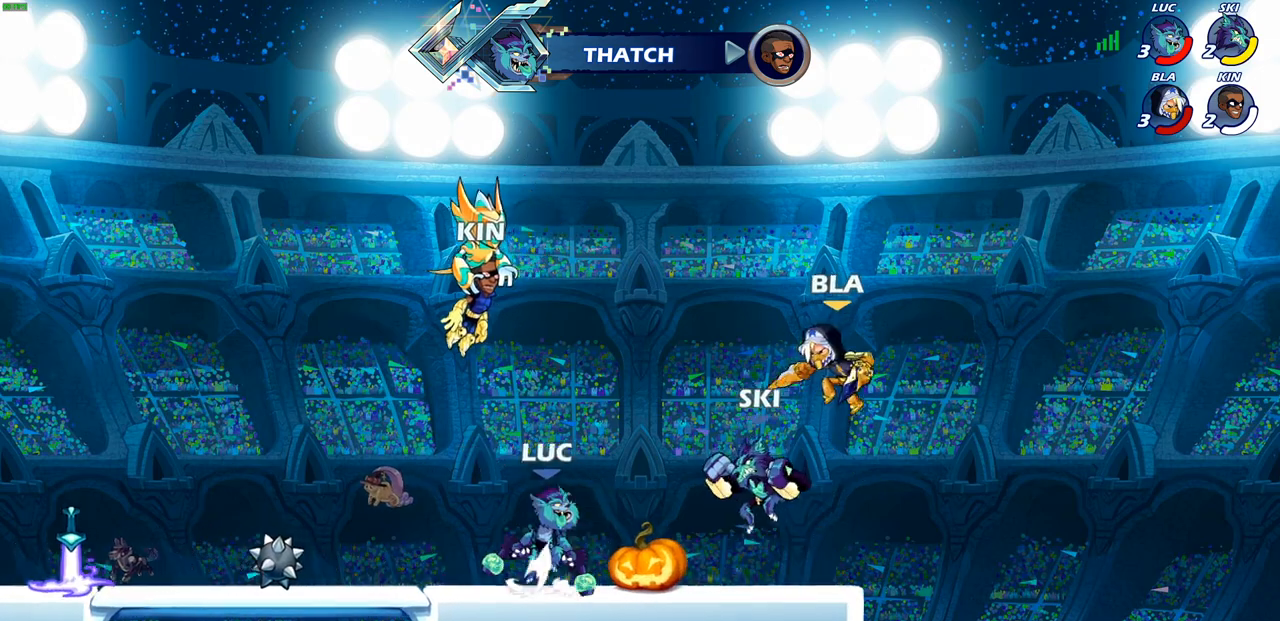
{"buttons": [], "left_stick": "right", "right_stick": "center", "events": [[100, "left_stick", "up"], [117, "CROSS", "up"], [167, "left_stick", "left"], [317, "left_stick", "up-right"], [383, "left_stick", "right"], [417, "SQUARE", "down"], [500, "SQUARE", "up"]]}
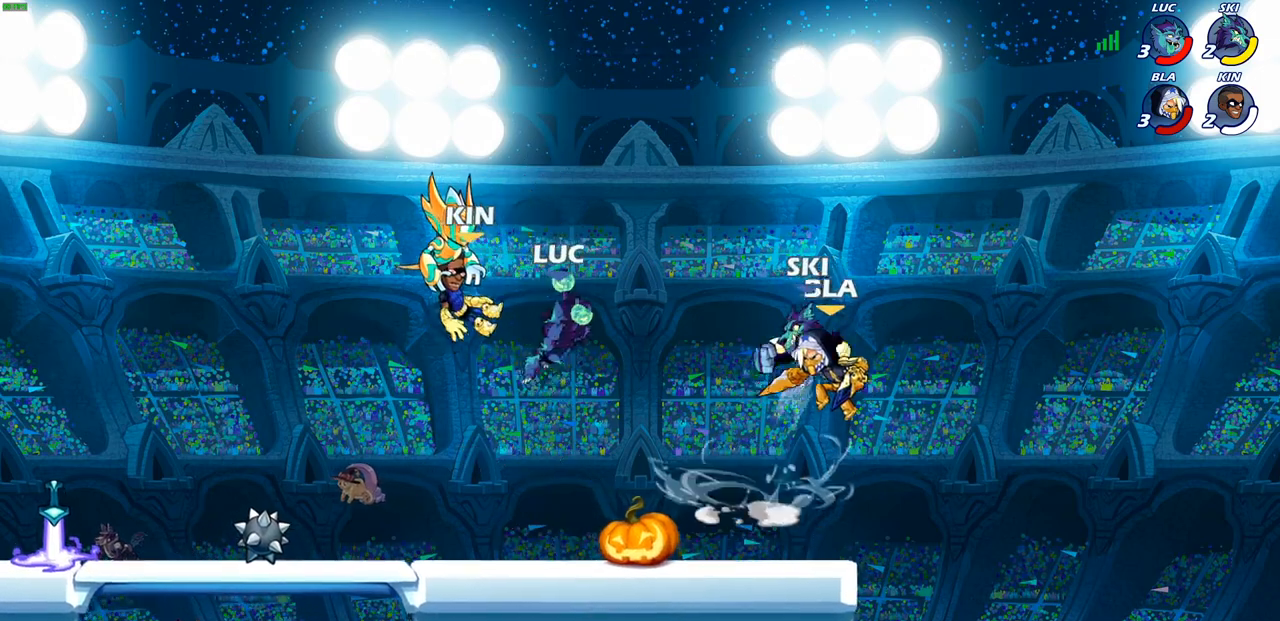
{"buttons": [], "left_stick": "left", "right_stick": "center", "events": [[117, "left_stick", "up"], [167, "left_stick", "left"]]}
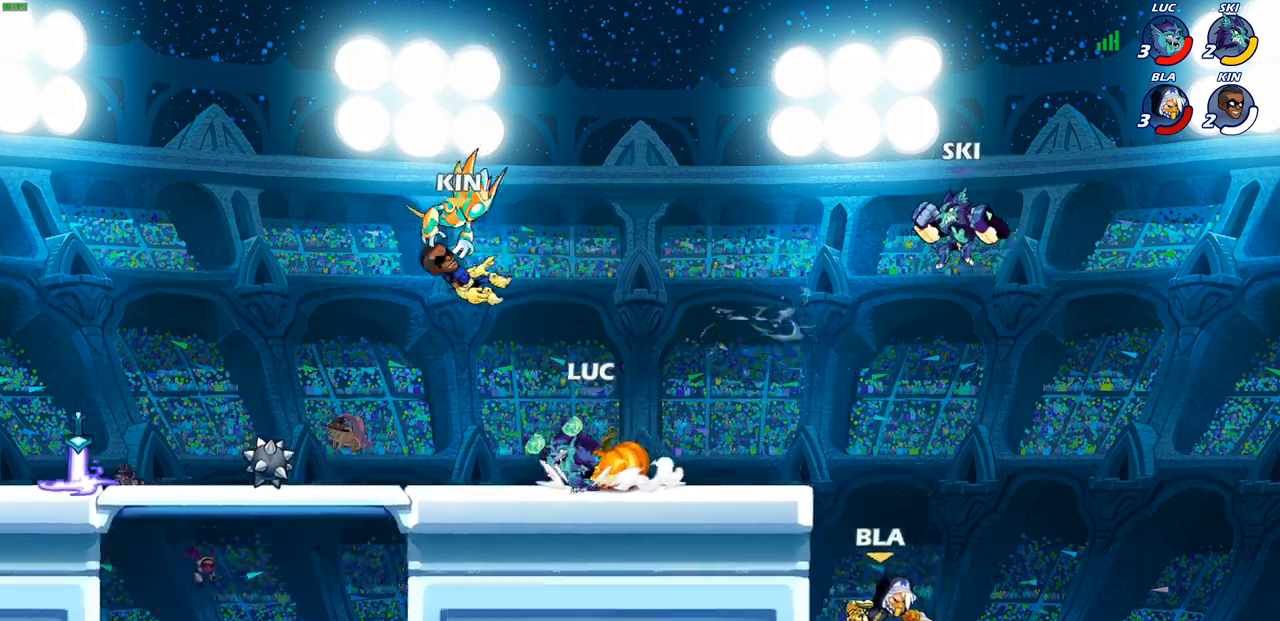
{"buttons": [], "left_stick": "up-left", "right_stick": "center", "events": [[67, "left_stick", "up"], [117, "CROSS", "down"], [133, "left_stick", "right"], [217, "SQUARE", "down"], [283, "CROSS", "up"], [317, "SQUARE", "up"], [317, "left_stick", "down-left"], [383, "left_stick", "up-right"], [500, "left_stick", "up-left"]]}
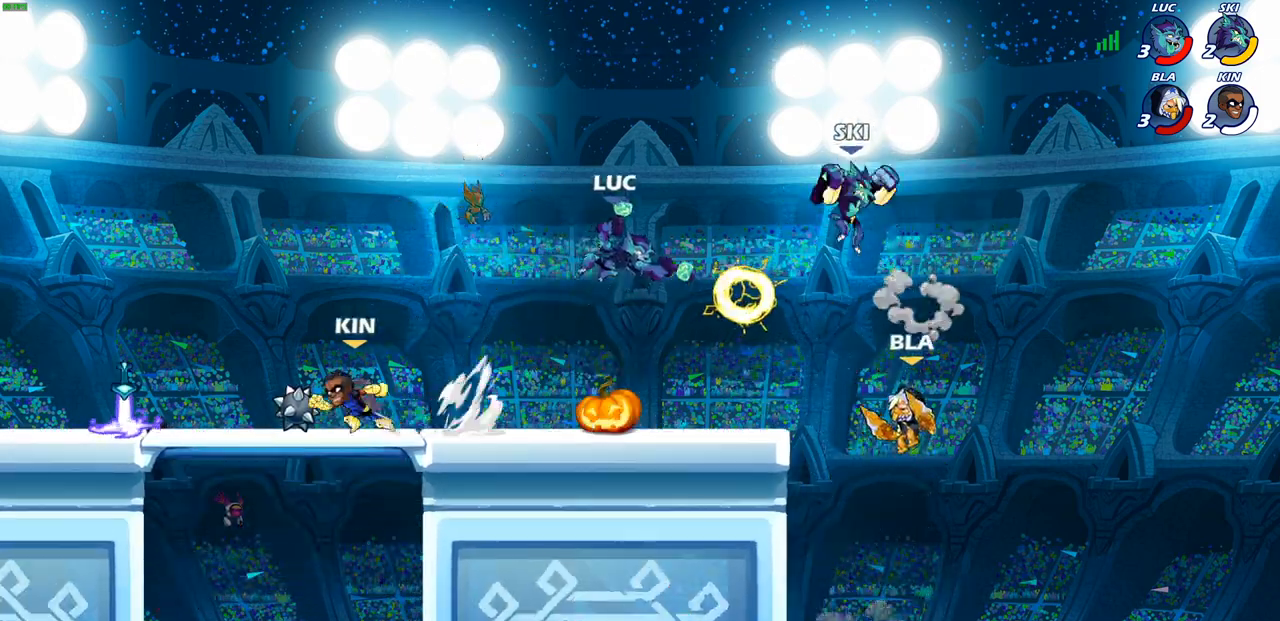
{"buttons": ["CROSS"], "left_stick": "down", "right_stick": "center", "events": [[400, "left_stick", "up-right"], [450, "CROSS", "down"], [500, "left_stick", "down"]]}
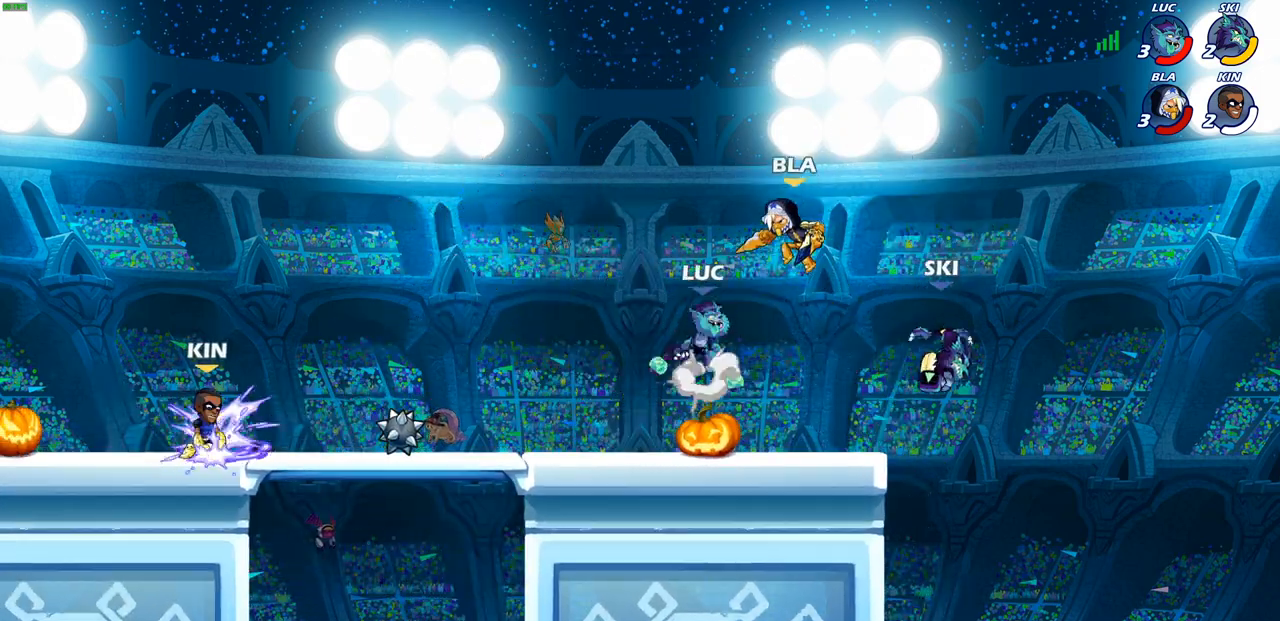
{"buttons": [], "left_stick": "center", "right_stick": "center", "events": [[17, "SQUARE", "down"], [67, "CROSS", "up"], [100, "SQUARE", "up"], [150, "left_stick", "center"]]}
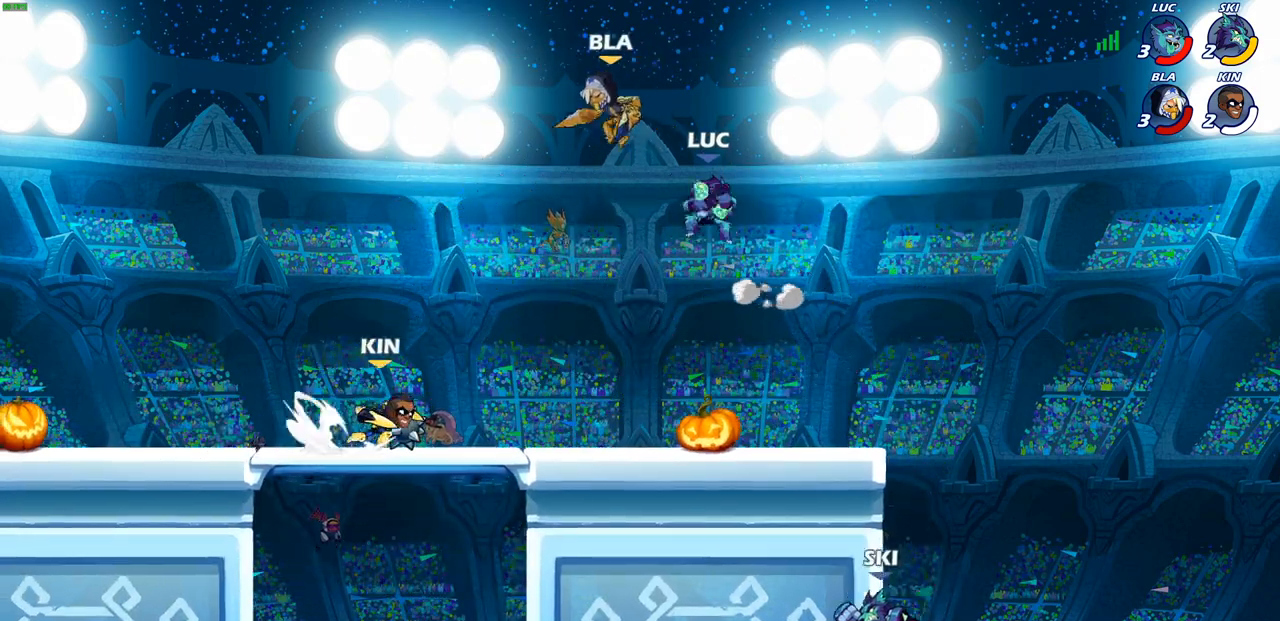
{"buttons": [], "left_stick": "down-right", "right_stick": "center", "events": [[67, "left_stick", "right"], [417, "left_stick", "down"], [483, "left_stick", "down-right"]]}
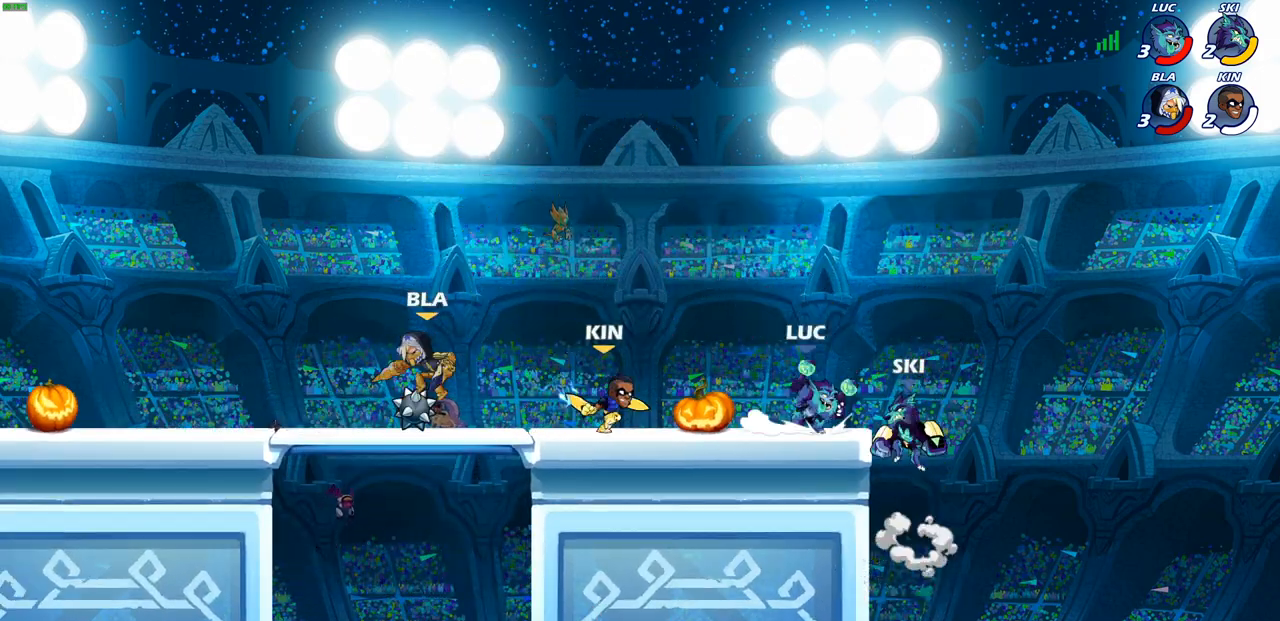
{"buttons": ["SQUARE"], "left_stick": "down-left", "right_stick": "center", "events": [[17, "left_stick", "right"], [100, "CROSS", "down"], [133, "left_stick", "up-left"], [317, "CROSS", "up"], [433, "left_stick", "down-left"], [500, "SQUARE", "down"]]}
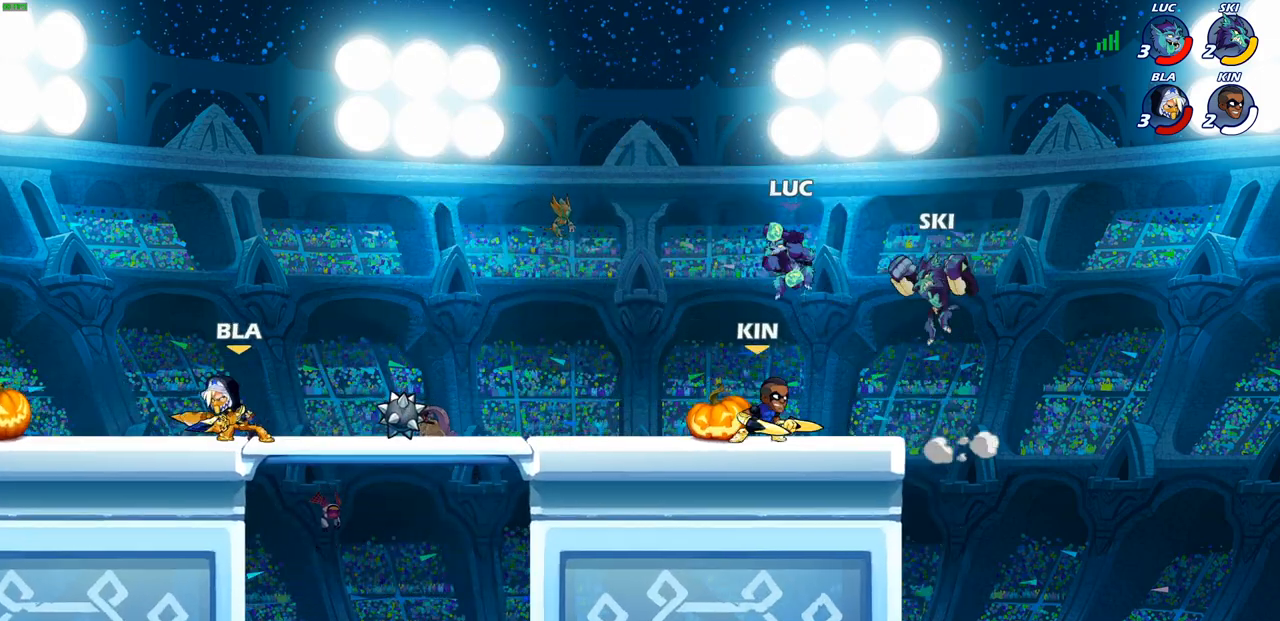
{"buttons": [], "left_stick": "center", "right_stick": "center", "events": [[83, "left_stick", "right"], [100, "SQUARE", "up"], [300, "left_stick", "center"]]}
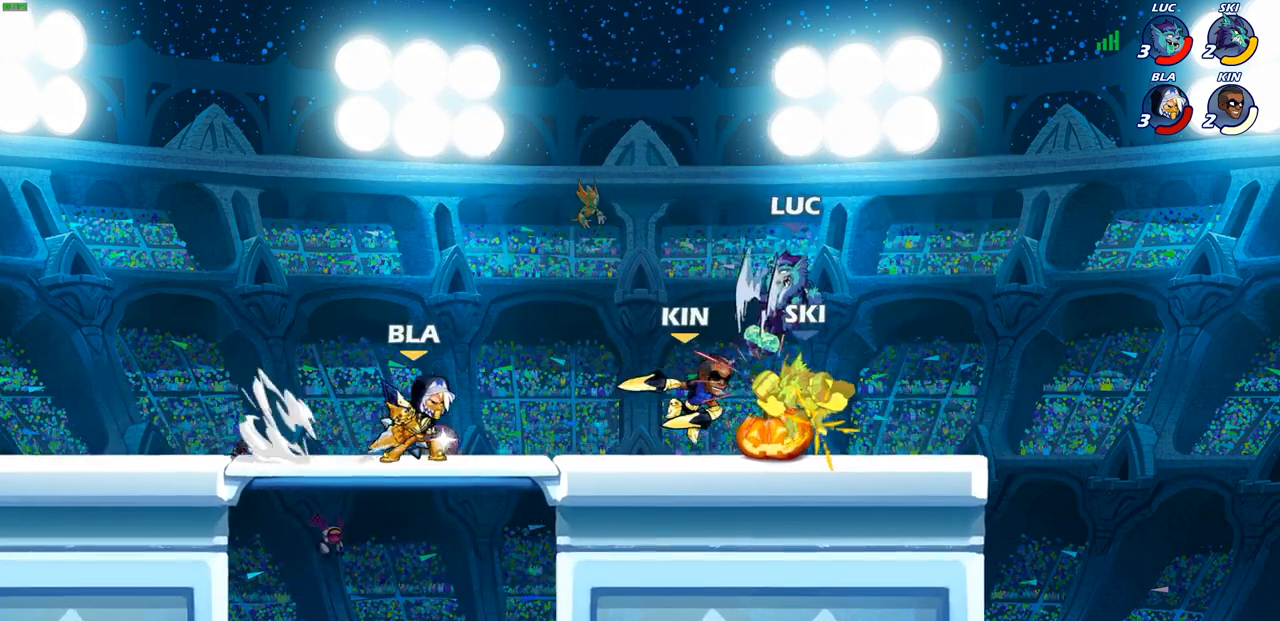
{"buttons": ["CROSS"], "left_stick": "right", "right_stick": "center", "events": [[383, "left_stick", "right"], [467, "CROSS", "down"]]}
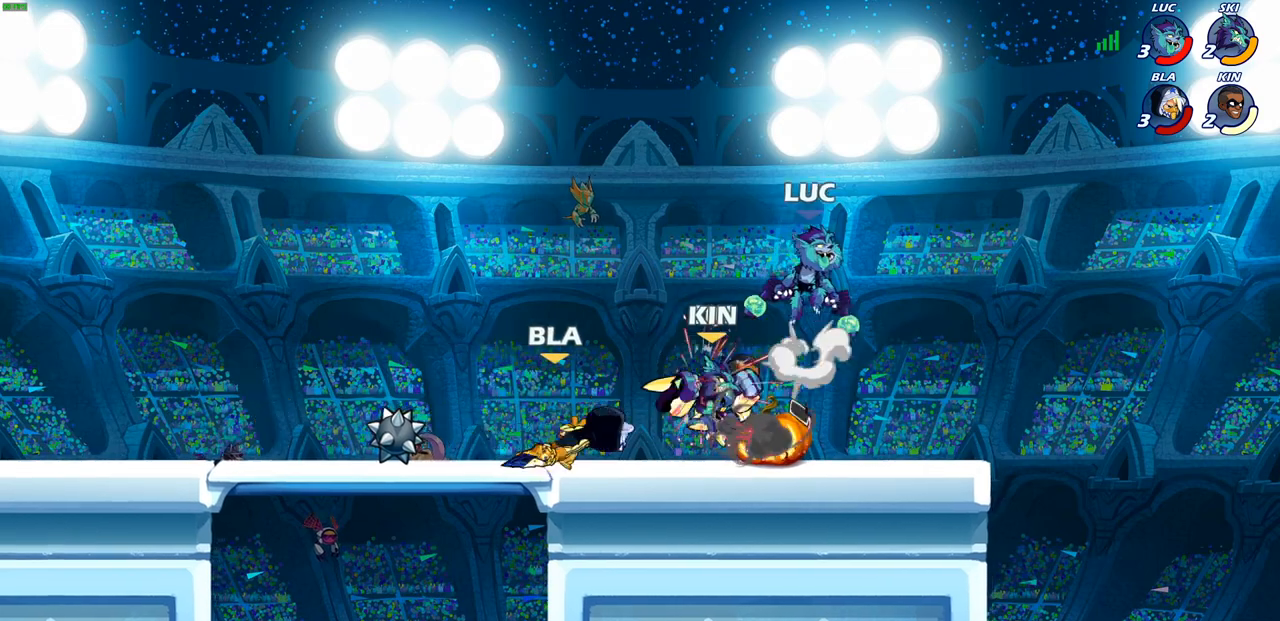
{"buttons": [], "left_stick": "down", "right_stick": "center", "events": [[67, "left_stick", "up-left"], [167, "left_stick", "left"], [200, "CROSS", "up"], [267, "left_stick", "down-left"], [367, "left_stick", "down"], [400, "SQUARE", "down"], [500, "SQUARE", "up"]]}
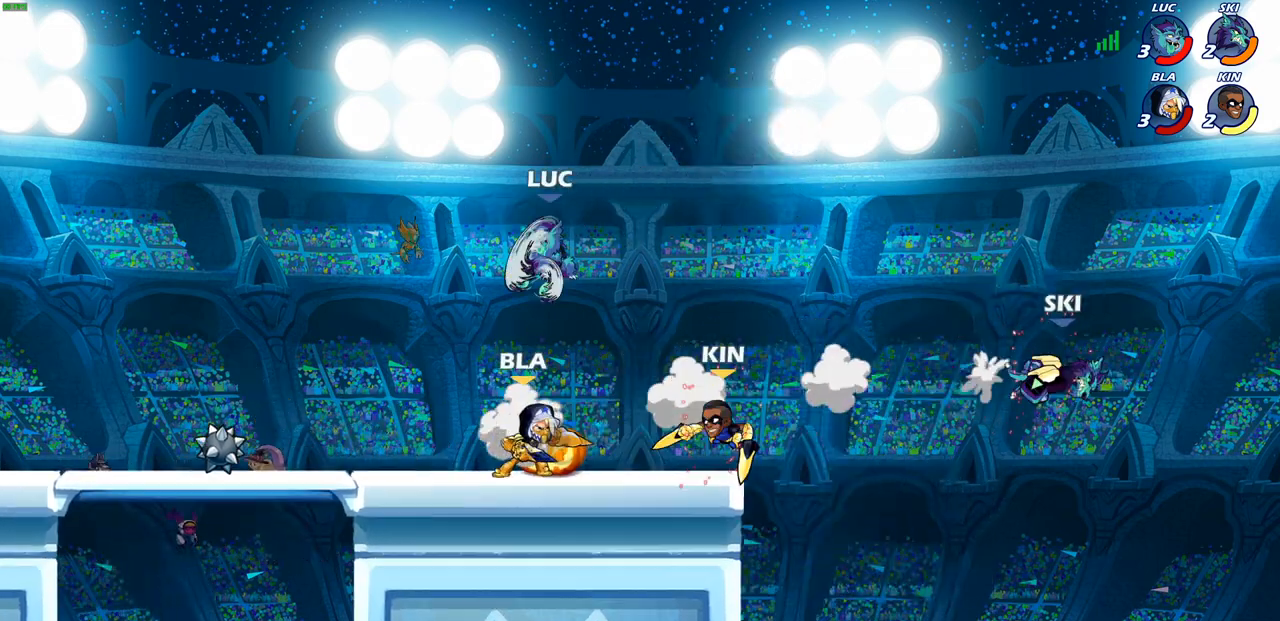
{"buttons": [], "left_stick": "center", "right_stick": "center", "events": [[67, "left_stick", "center"]]}
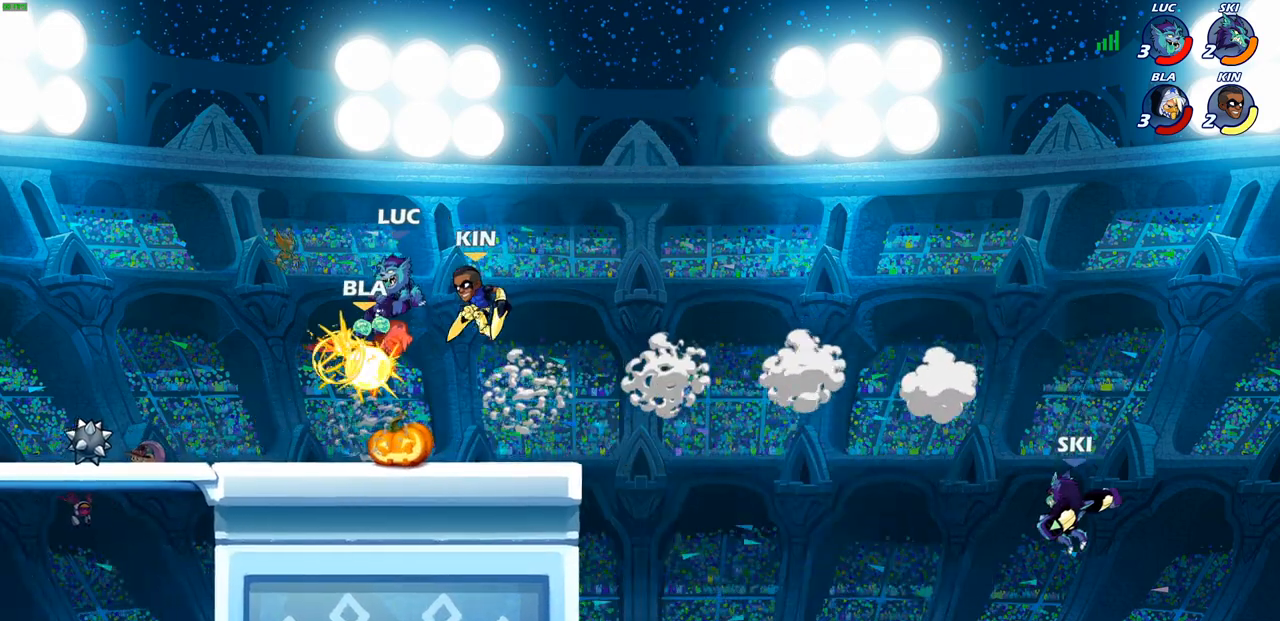
{"buttons": ["SQUARE", "R2"], "left_stick": "center", "right_stick": "center", "events": [[350, "R2", "down"], [483, "SQUARE", "down"]]}
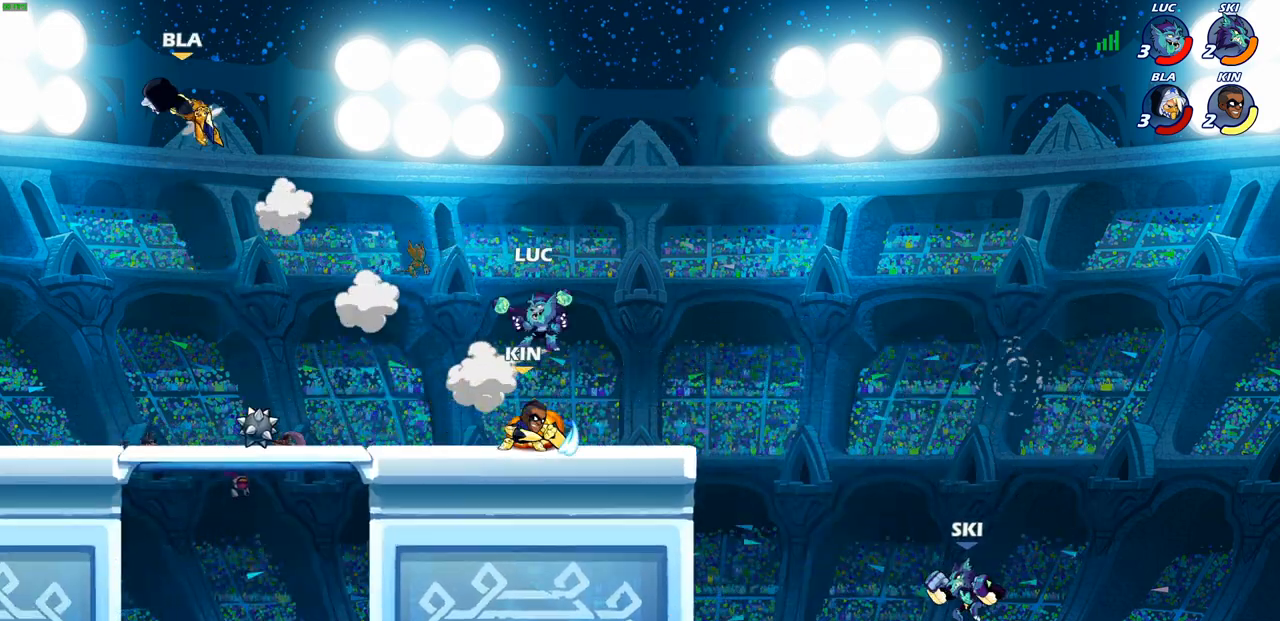
{"buttons": [], "left_stick": "center", "right_stick": "center", "events": [[67, "R2", "up"], [83, "SQUARE", "up"], [167, "SQUARE", "down"], [283, "SQUARE", "up"], [367, "SQUARE", "down"], [467, "SQUARE", "up"]]}
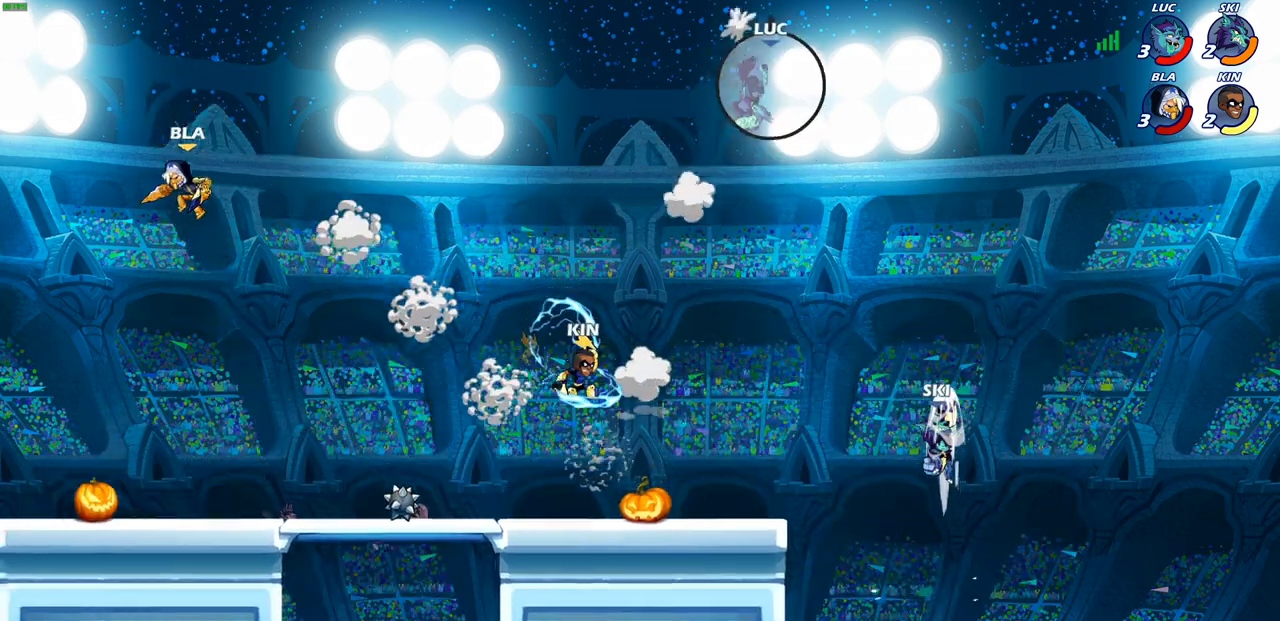
{"buttons": [], "left_stick": "left", "right_stick": "center", "events": [[250, "left_stick", "down-left"], [433, "left_stick", "left"]]}
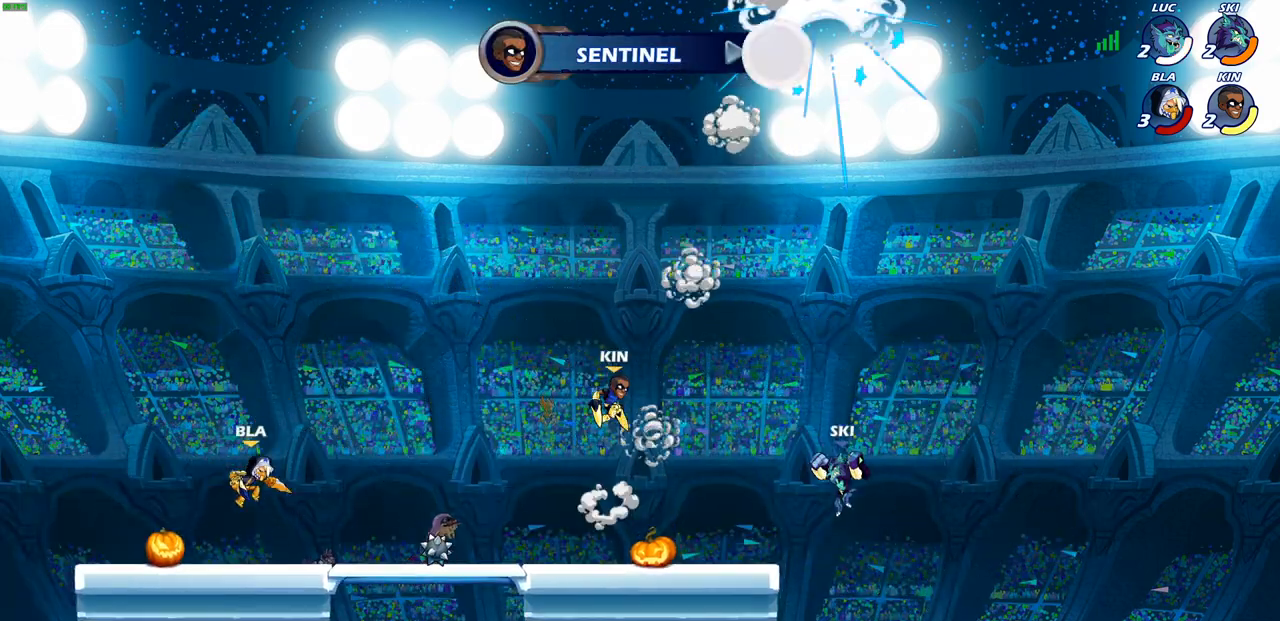
{"buttons": [], "left_stick": "left", "right_stick": "center", "events": []}
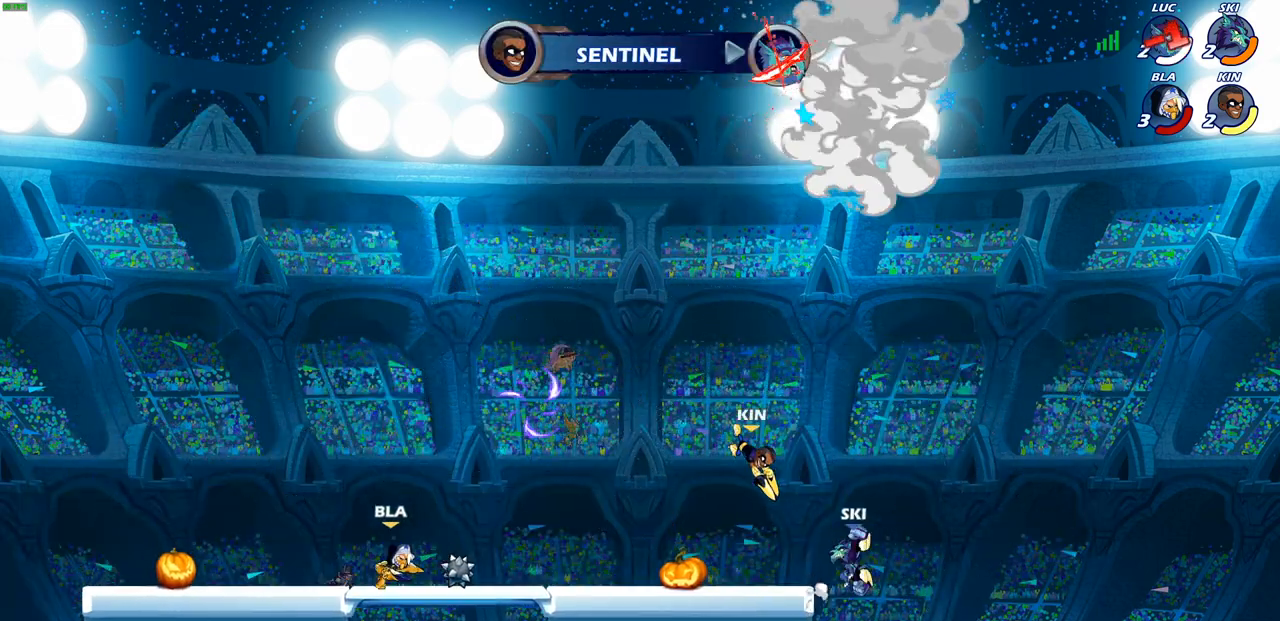
{"buttons": [], "left_stick": "center", "right_stick": "center", "events": [[317, "left_stick", "center"]]}
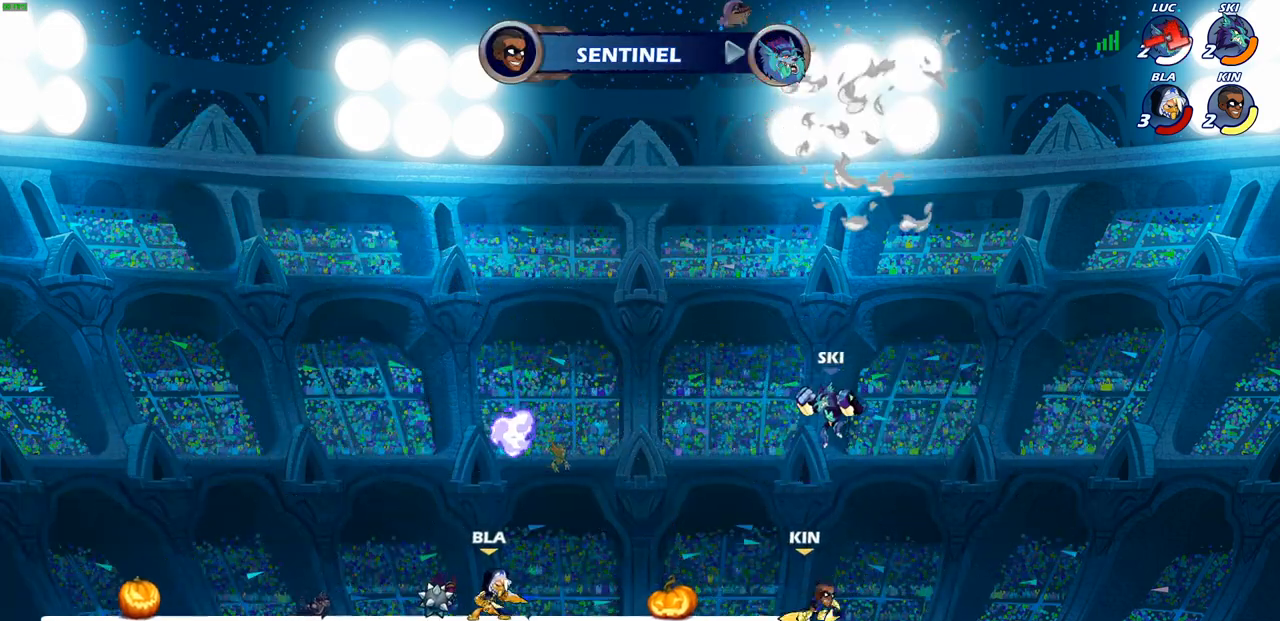
{"buttons": [], "left_stick": "center", "right_stick": "center", "events": []}
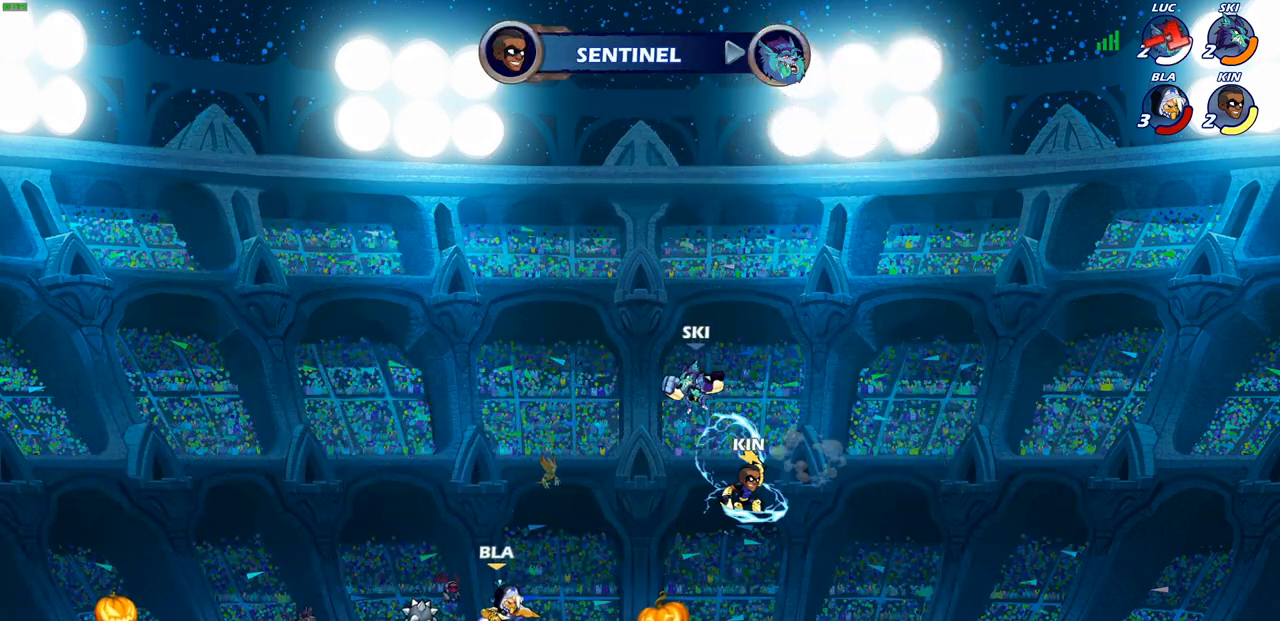
{"buttons": [], "left_stick": "center", "right_stick": "center", "events": []}
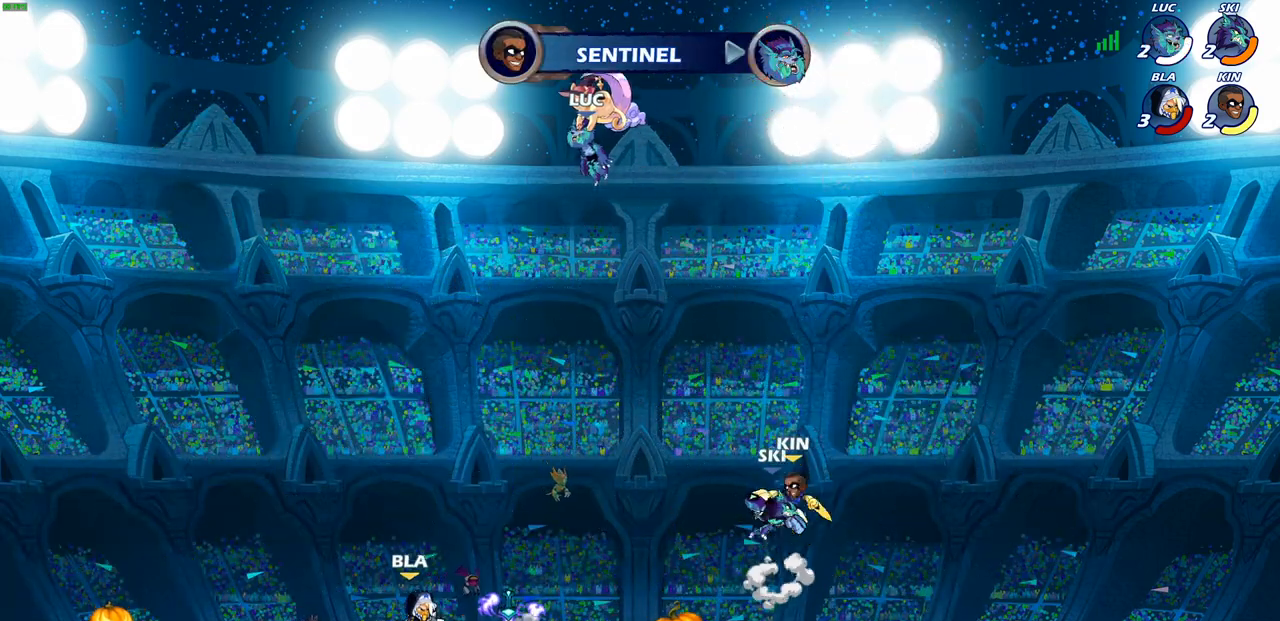
{"buttons": [], "left_stick": "center", "right_stick": "center", "events": []}
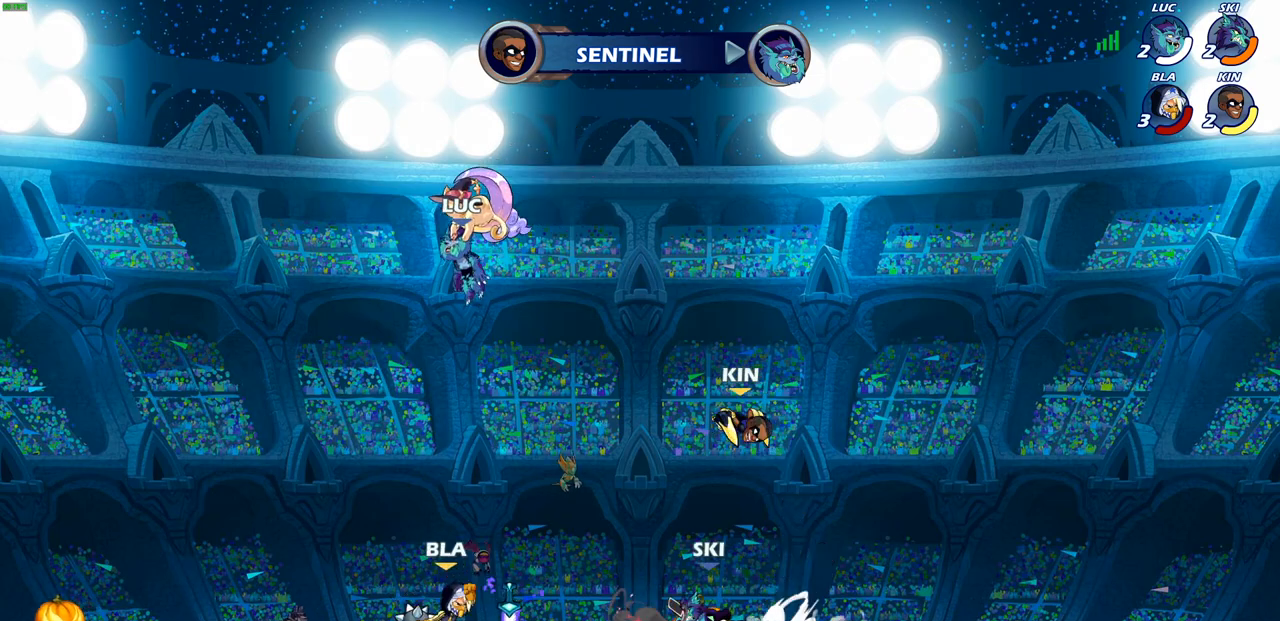
{"buttons": [], "left_stick": "center", "right_stick": "center", "events": []}
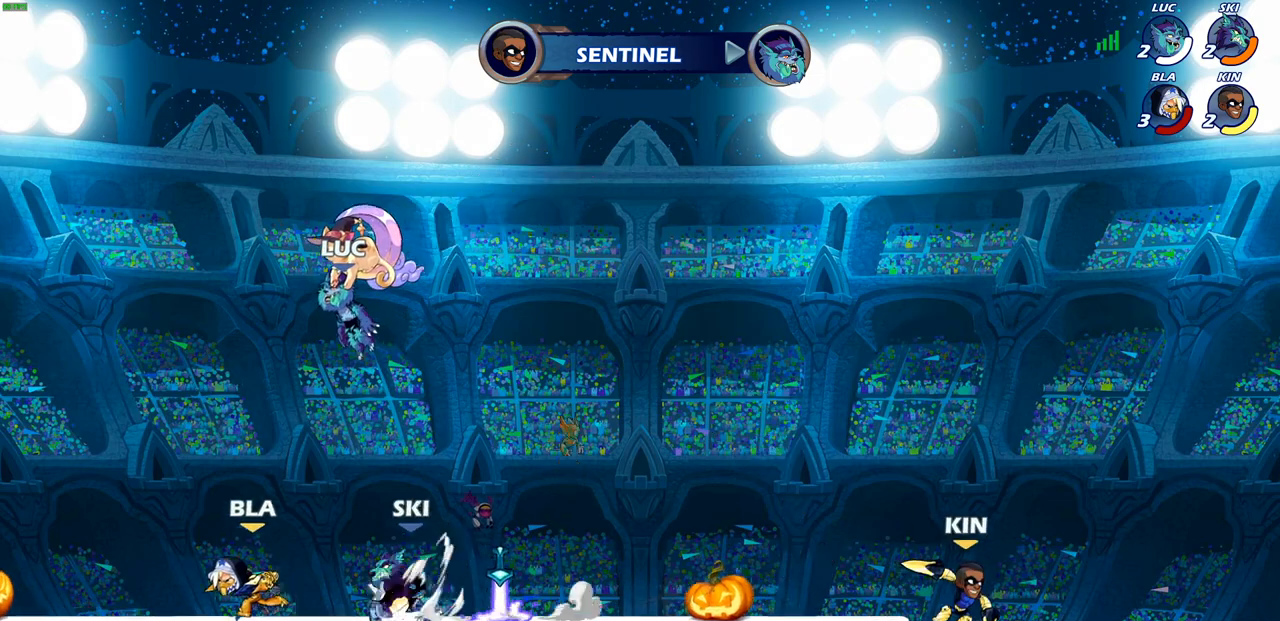
{"buttons": [], "left_stick": "center", "right_stick": "center", "events": []}
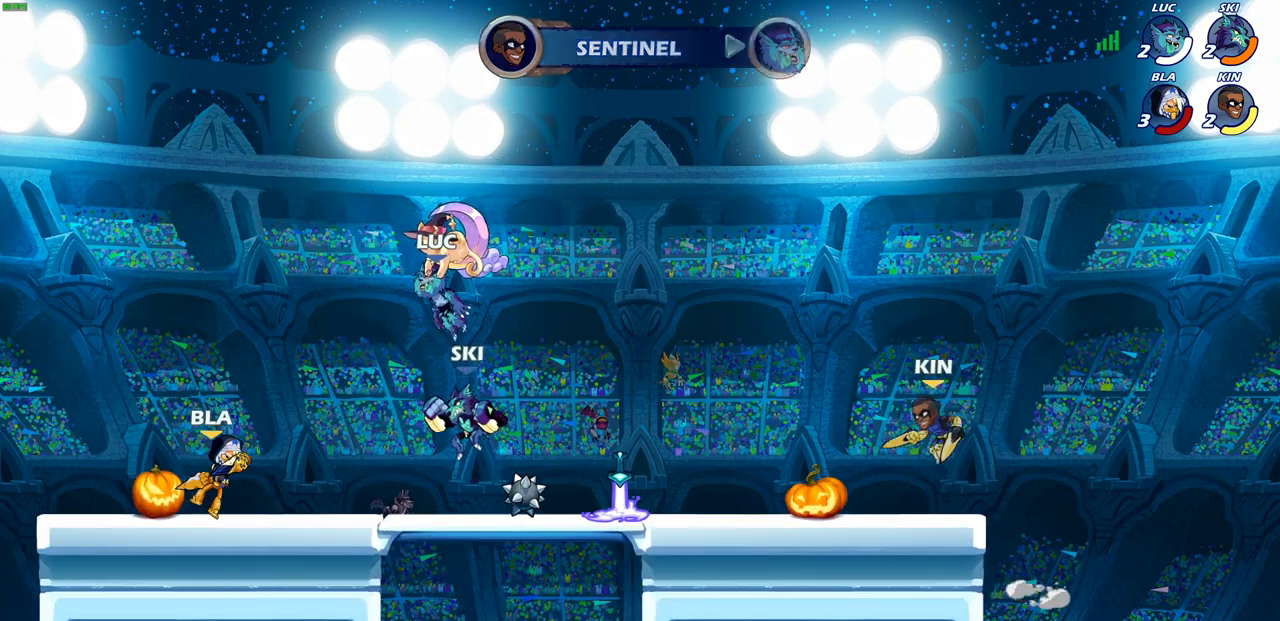
{"buttons": [], "left_stick": "center", "right_stick": "center", "events": []}